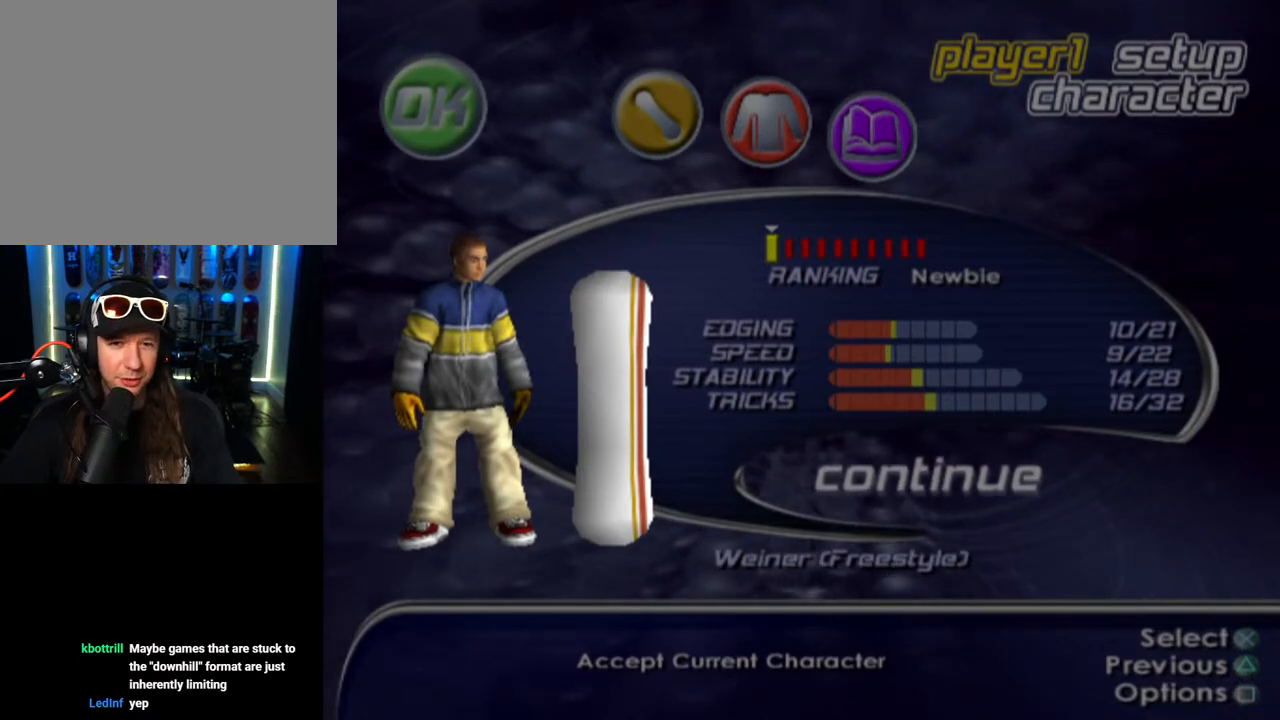
Gameplay with a controller (PlayStation layout); each line is a JSON object with the inputs held at the frame after it. "events" lists button and stick changes between this image and that frame as [ms after this image, input, new state], when the widget could be followed in between.
{"buttons": [], "left_stick": "center", "right_stick": "center", "events": [[350, "CROSS", "down"], [500, "CROSS", "up"]]}
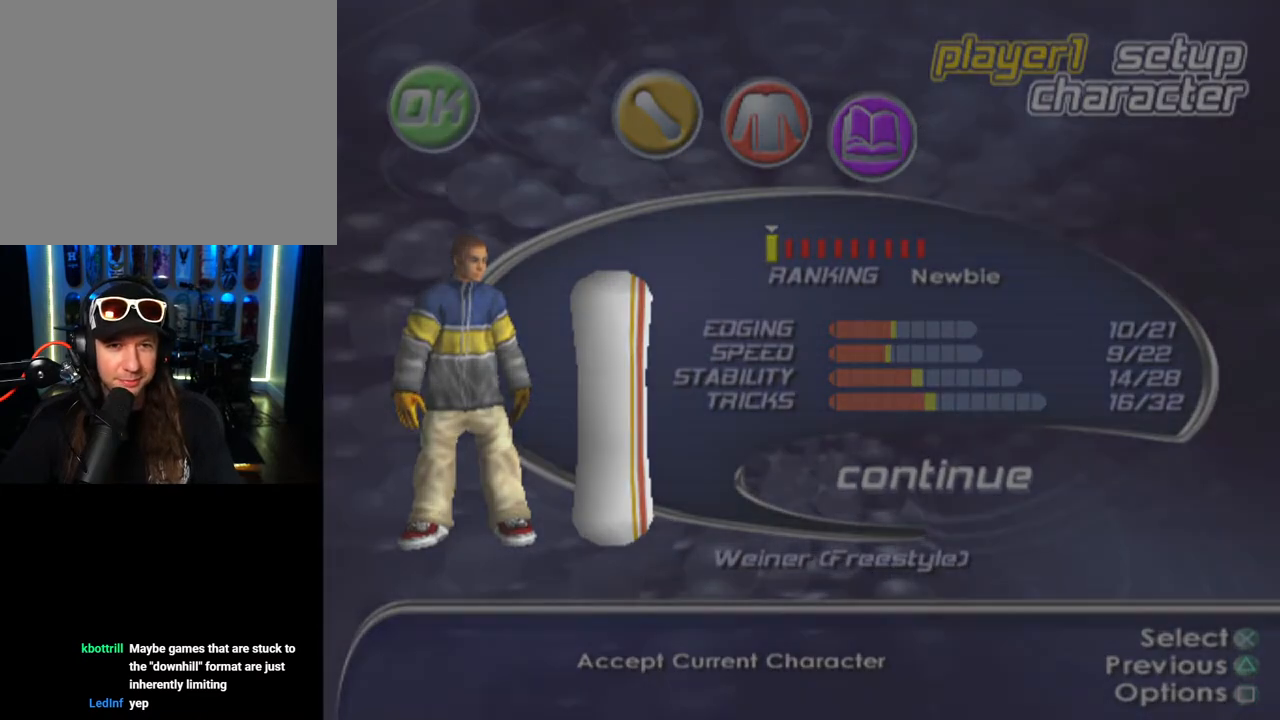
{"buttons": [], "left_stick": "center", "right_stick": "center", "events": []}
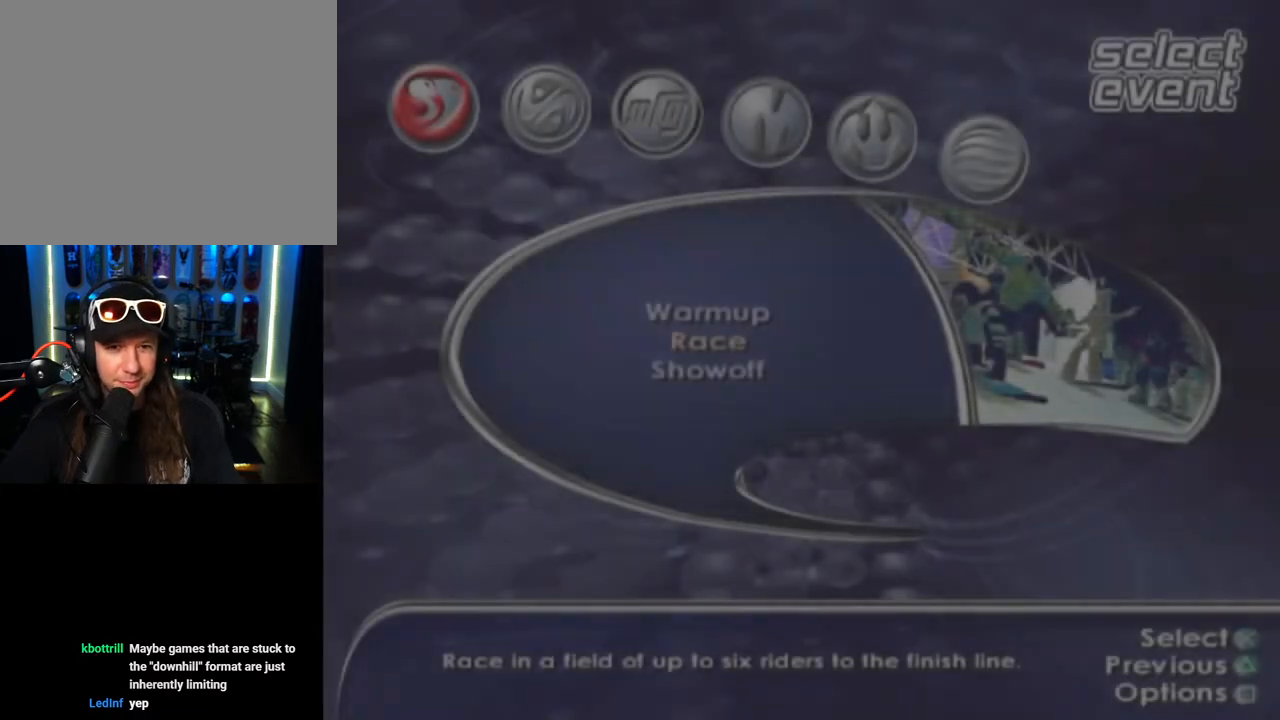
{"buttons": [], "left_stick": "center", "right_stick": "center", "events": []}
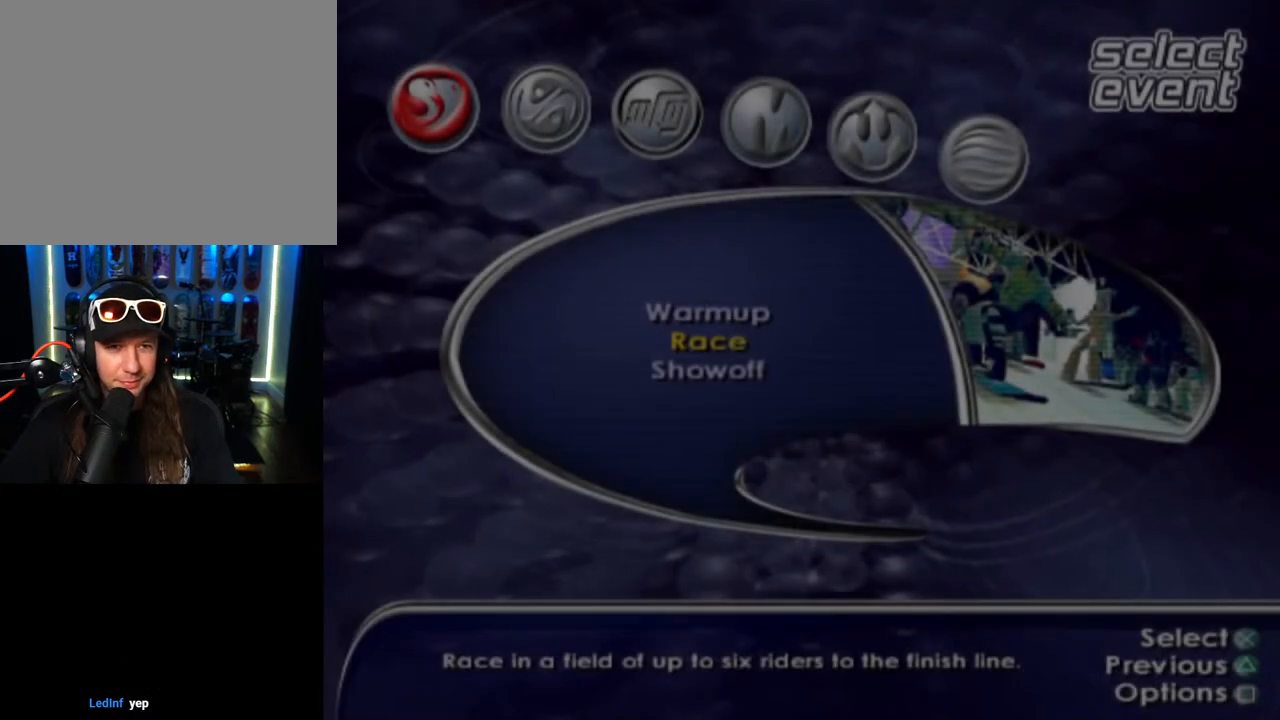
{"buttons": ["DPAD_UP"], "left_stick": "center", "right_stick": "center", "events": [[33, "DPAD_RIGHT", "down"], [167, "DPAD_RIGHT", "up"], [417, "DPAD_UP", "down"]]}
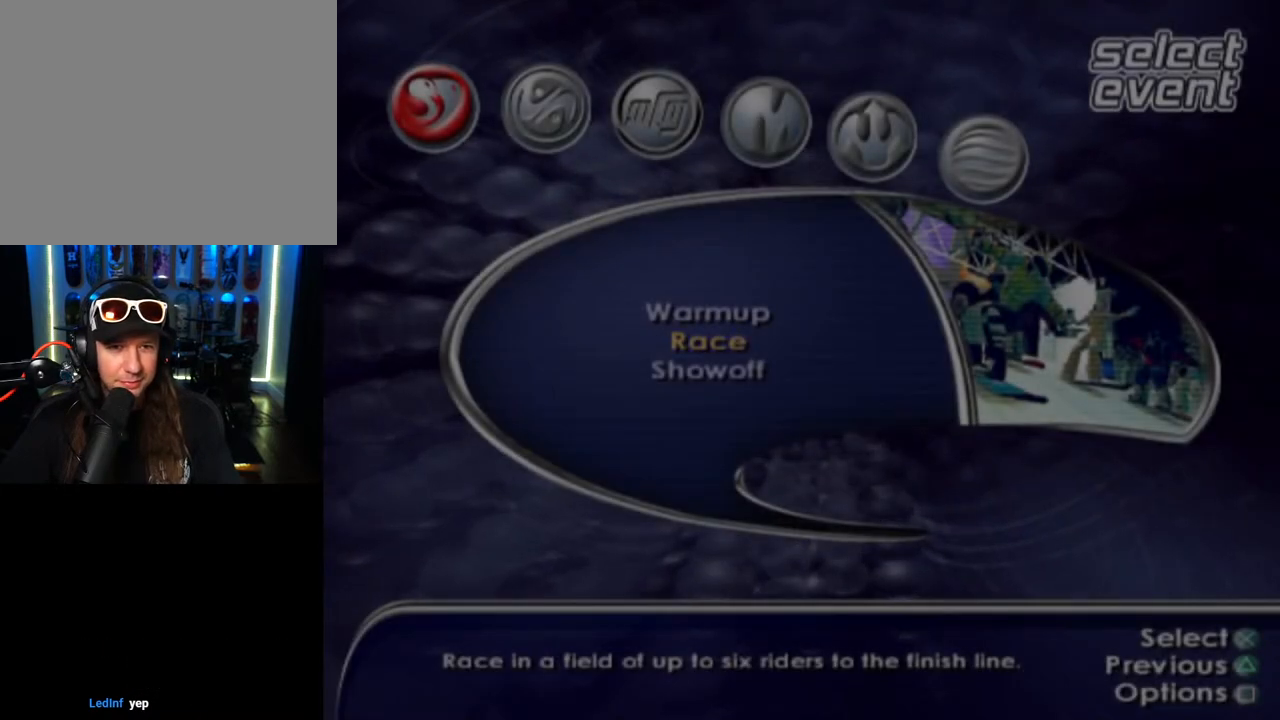
{"buttons": [], "left_stick": "center", "right_stick": "center", "events": [[83, "DPAD_UP", "up"]]}
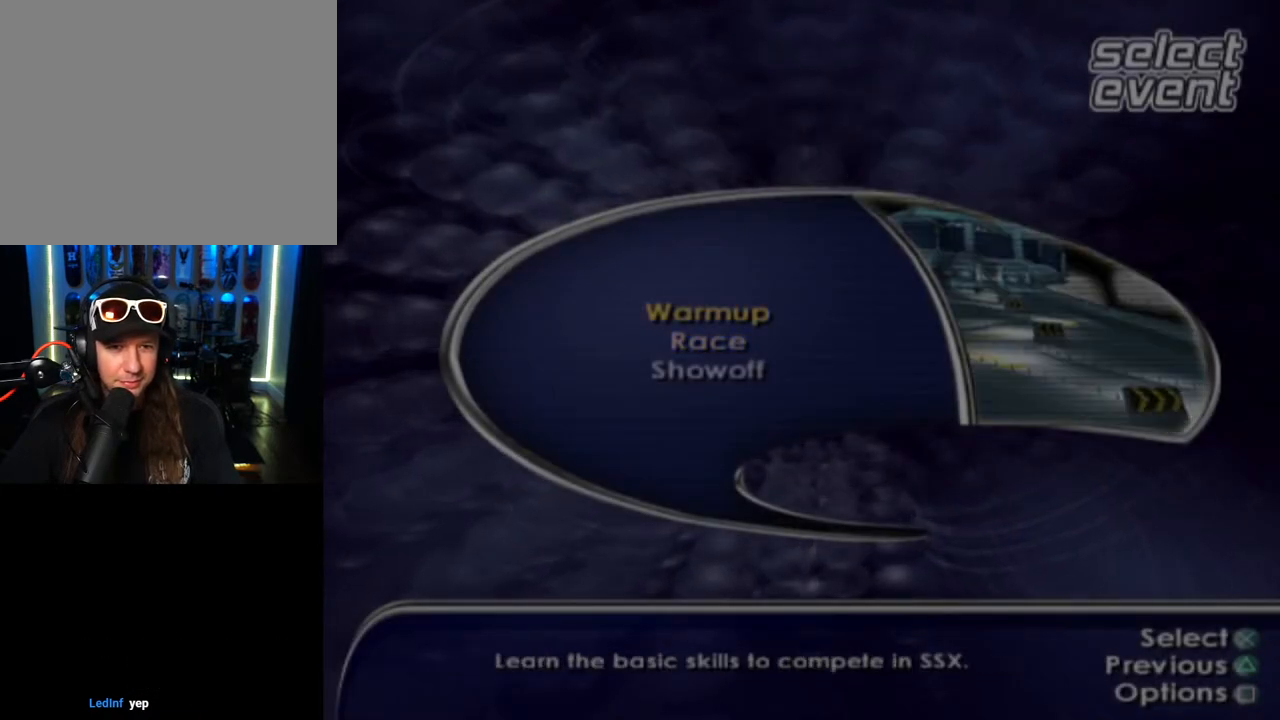
{"buttons": ["R1"], "left_stick": "center", "right_stick": "center", "events": [[67, "DPAD_DOWN", "down"], [217, "DPAD_DOWN", "up"], [500, "R1", "down"]]}
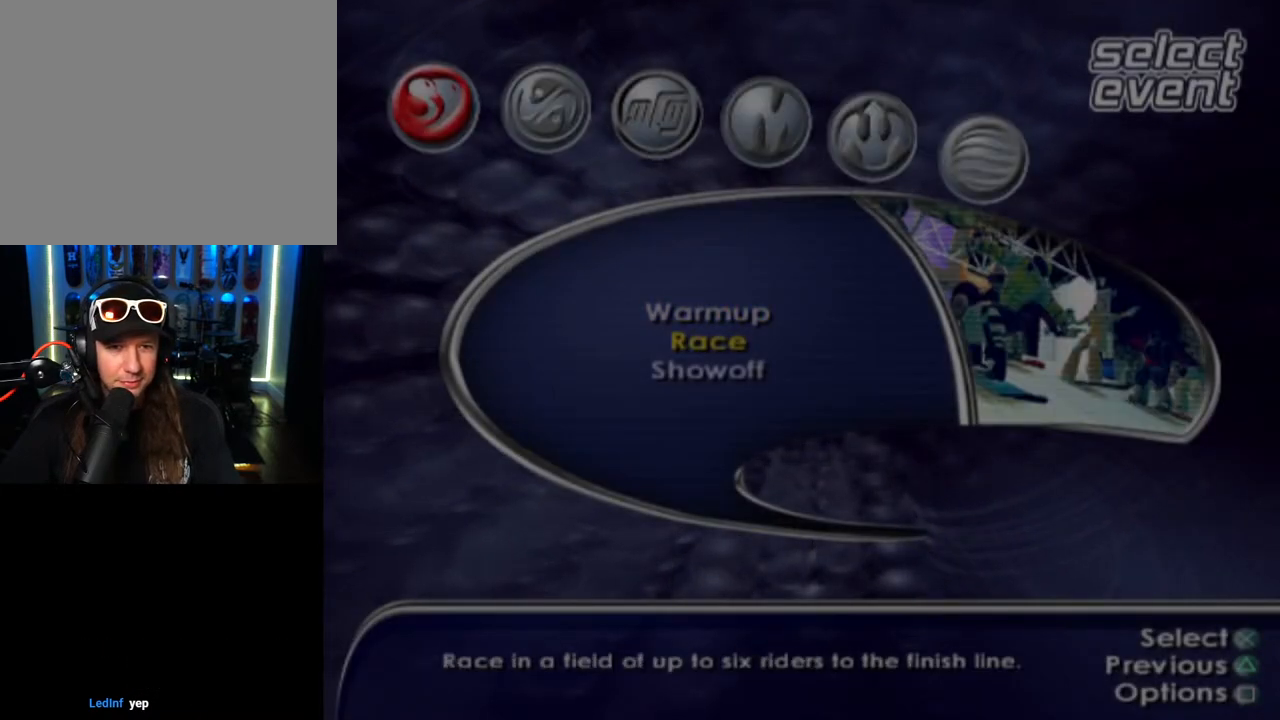
{"buttons": [], "left_stick": "center", "right_stick": "center", "events": [[233, "R1", "up"]]}
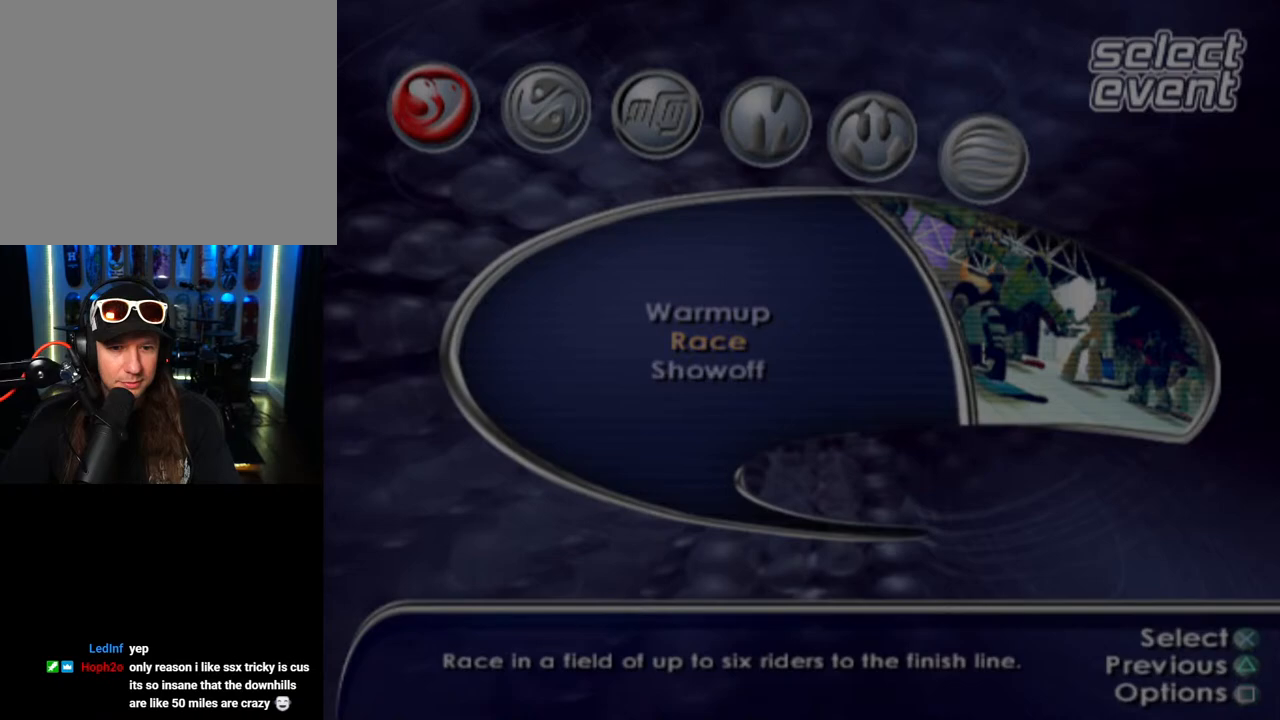
{"buttons": [], "left_stick": "center", "right_stick": "center", "events": [[250, "R2", "down"], [467, "R2", "up"]]}